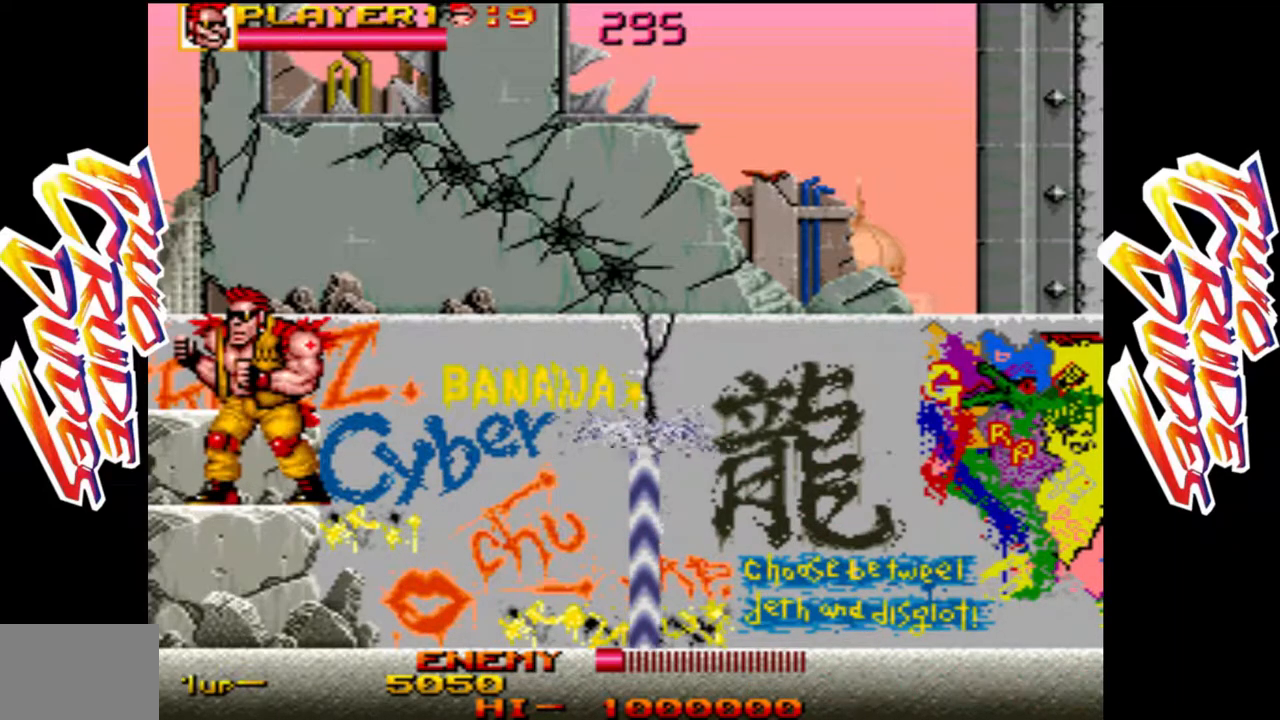
Gameplay with a controller (arcade stick); each line is a JSON object with the inputs held at the frame after it (dt_ms = milliseconds from this image to that frame). "events" lists button and stick changes between this image and that frame as [ms after this image, input, new state], when the widget could be followed in between. Not read: L3 R3.
{"dt_ms": 500, "buttons": [], "left_stick": "center", "events": [[33, "left_stick", "right"], [217, "left_stick", "center"]]}
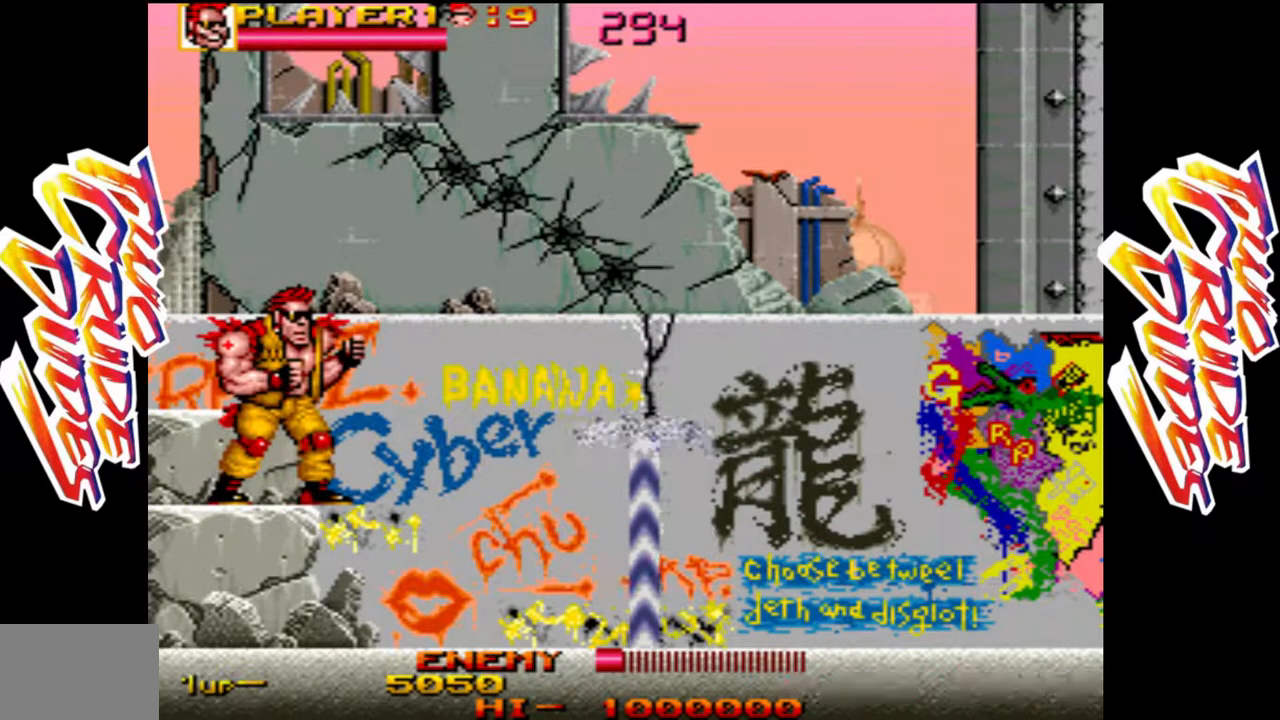
{"dt_ms": 500, "buttons": ["L2"], "left_stick": "right", "events": [[267, "left_stick", "right"], [333, "L2", "down"]]}
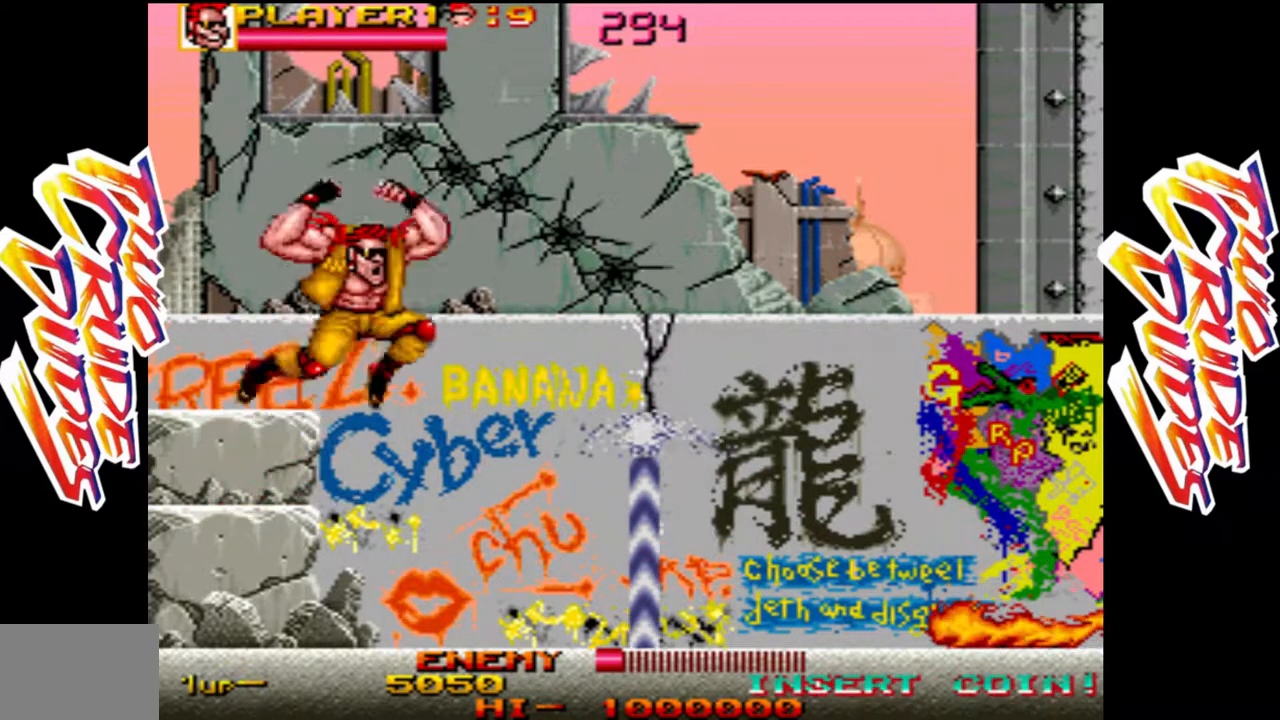
{"dt_ms": 1000, "buttons": [], "left_stick": "up"}
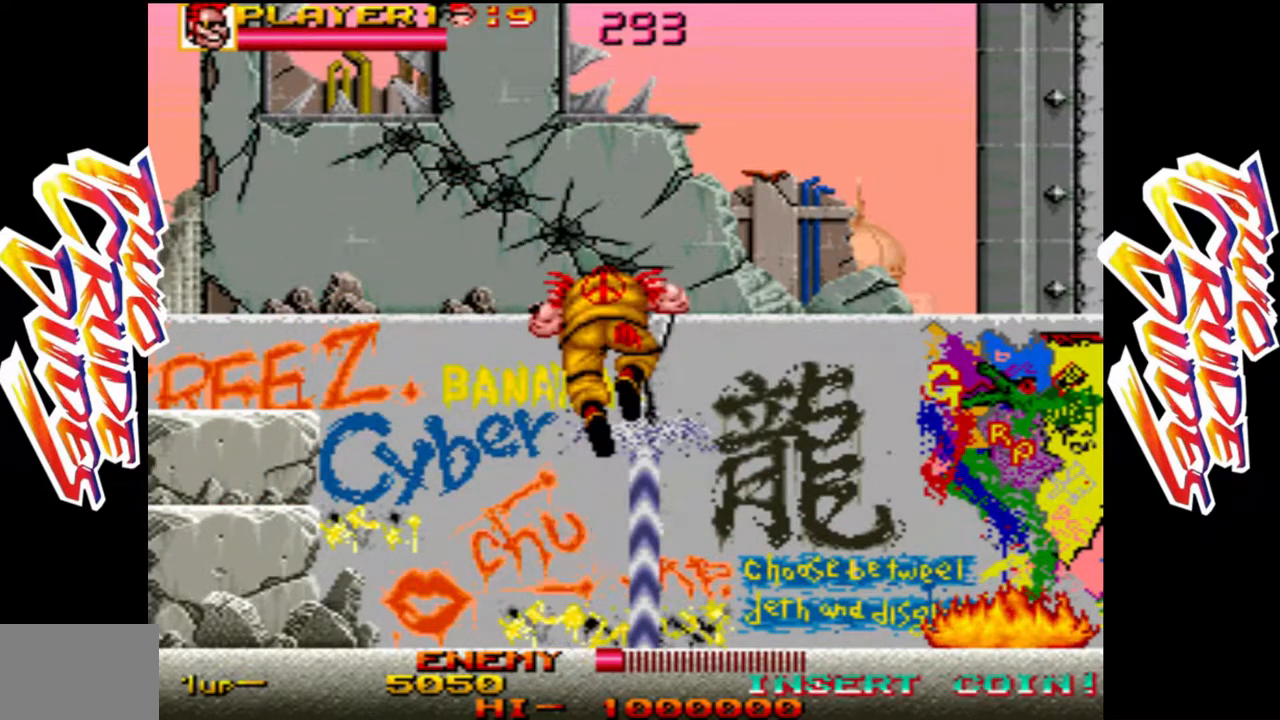
{"dt_ms": 500, "buttons": [], "left_stick": "right", "events": [[417, "left_stick", "center"], [483, "left_stick", "right"]]}
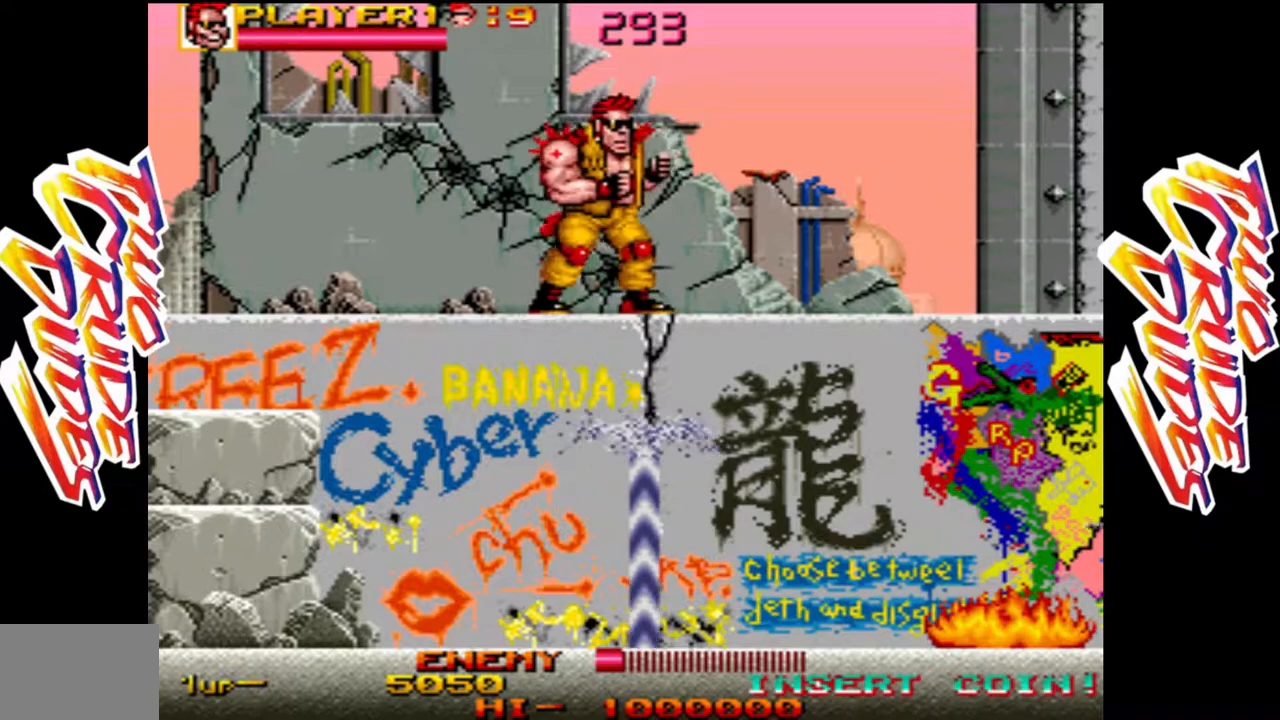
{"dt_ms": 500, "buttons": [], "left_stick": "left", "events": [[267, "left_stick", "center"], [383, "left_stick", "left"]]}
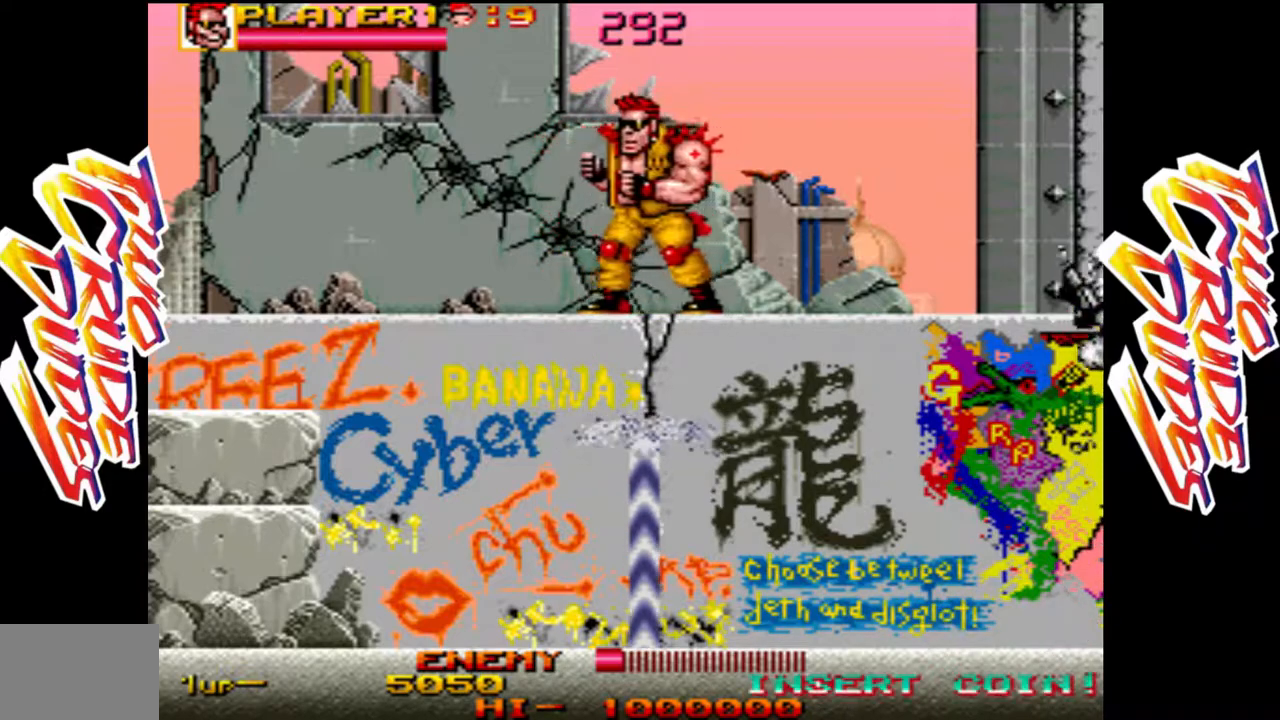
{"dt_ms": 500, "buttons": [], "left_stick": "right", "events": [[83, "left_stick", "center"], [183, "left_stick", "right"]]}
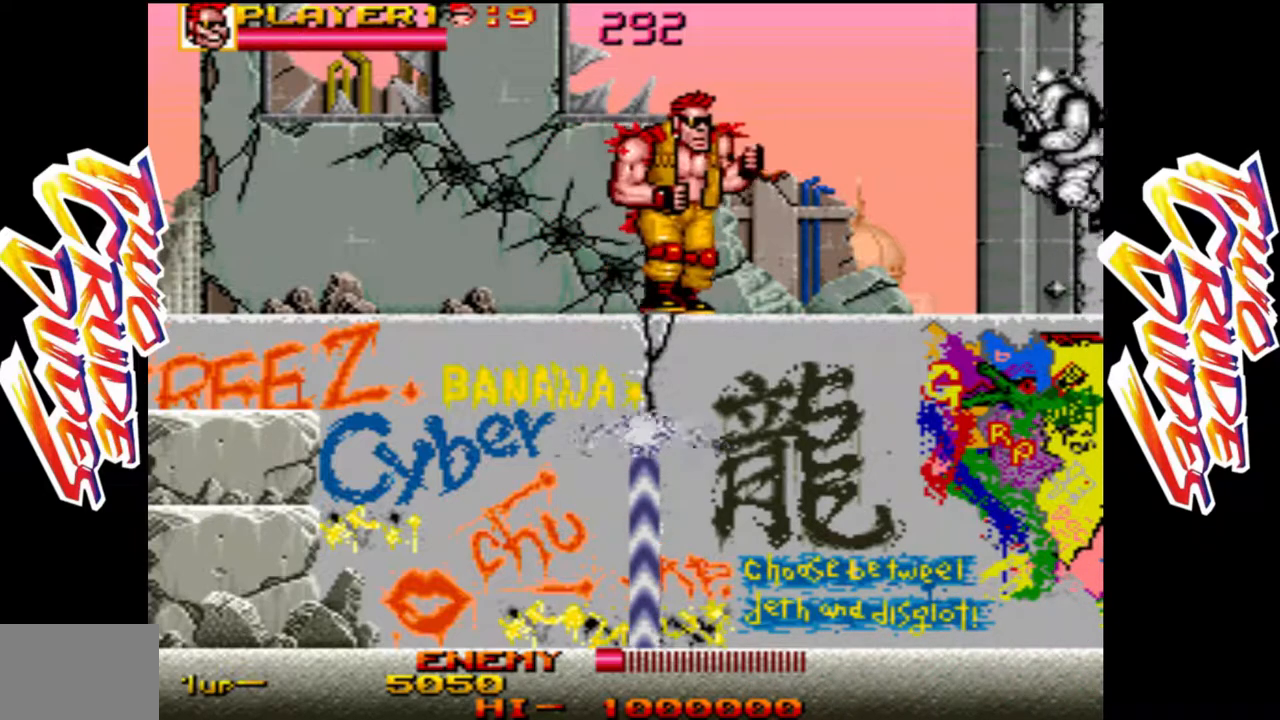
{"dt_ms": 500, "buttons": ["L2"], "left_stick": "down", "events": [[283, "left_stick", "center"], [400, "left_stick", "down"], [450, "L2", "down"]]}
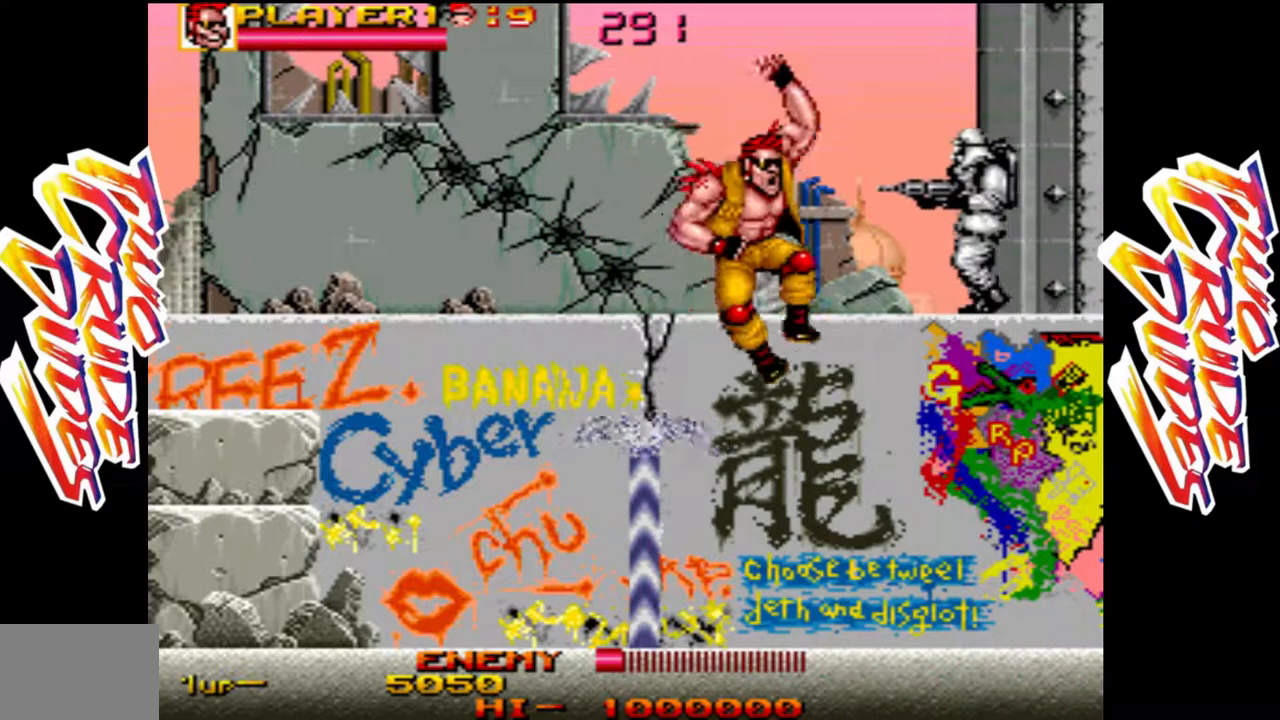
{"dt_ms": 500, "buttons": [], "left_stick": "center", "events": [[150, "L2", "up"], [317, "left_stick", "center"]]}
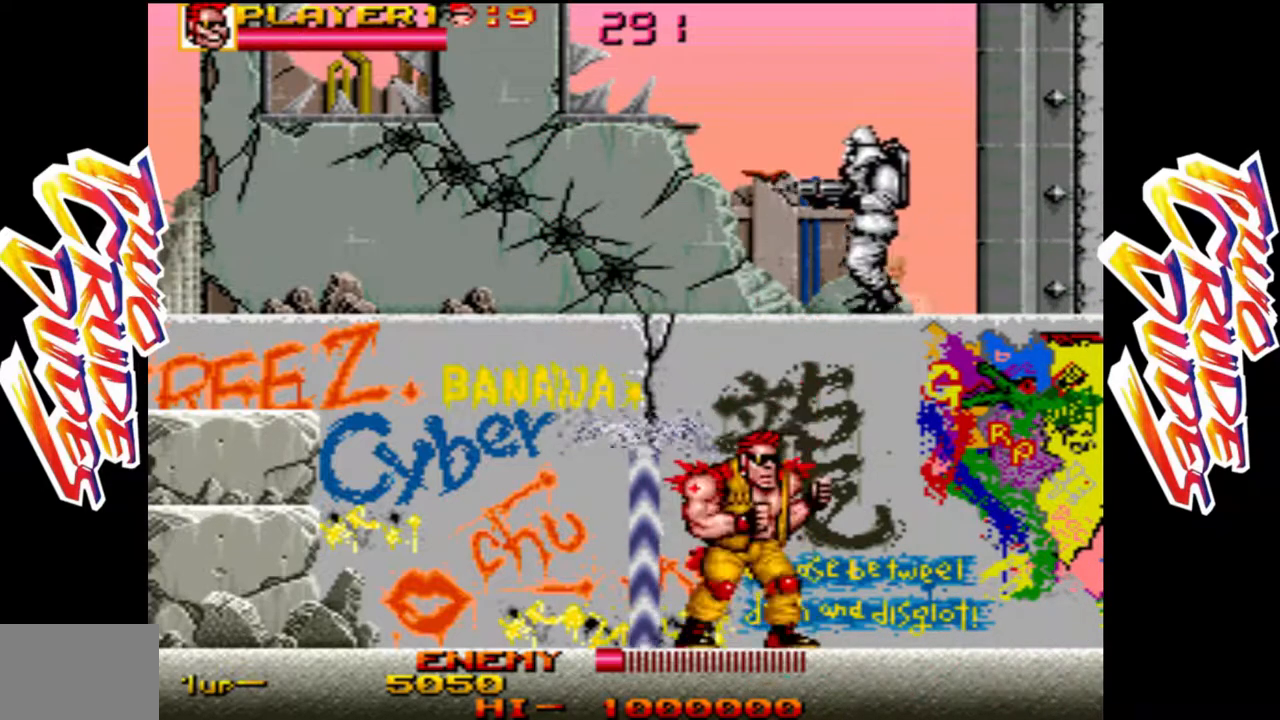
{"dt_ms": 500, "buttons": [], "left_stick": "center", "events": []}
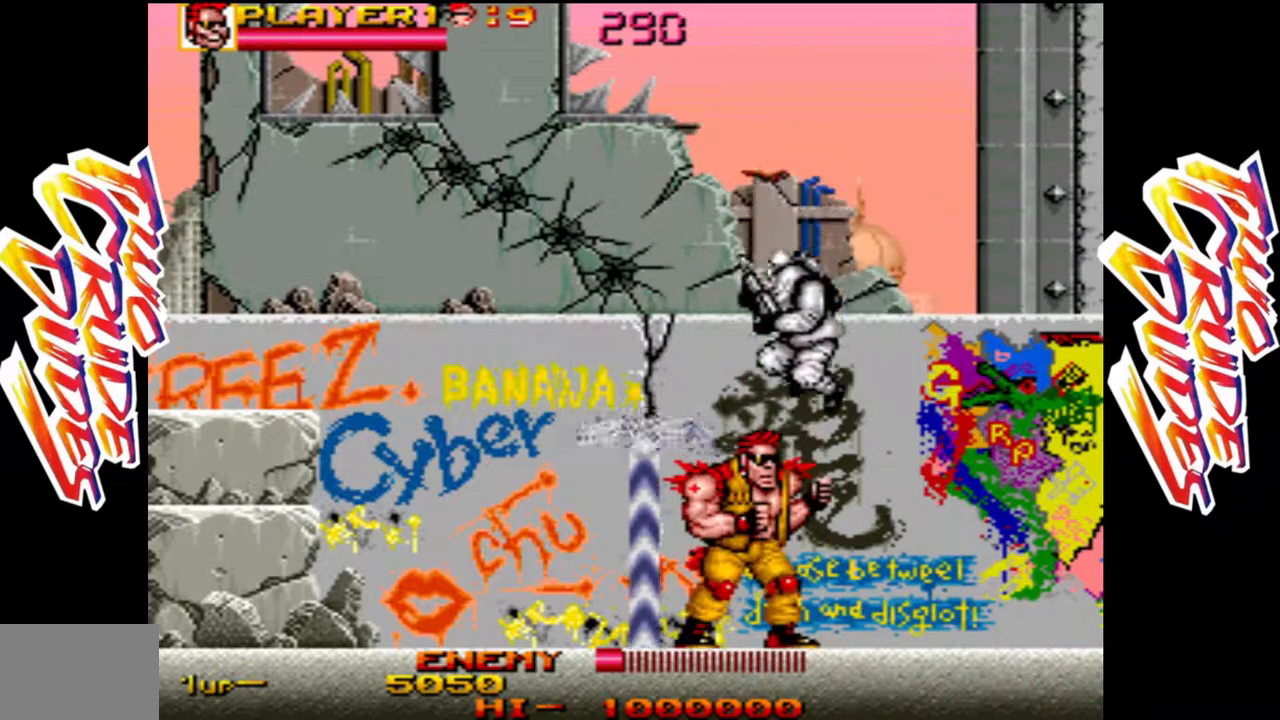
{"dt_ms": 500, "buttons": [], "left_stick": "center", "events": [[183, "R1", "down"], [350, "R1", "up"]]}
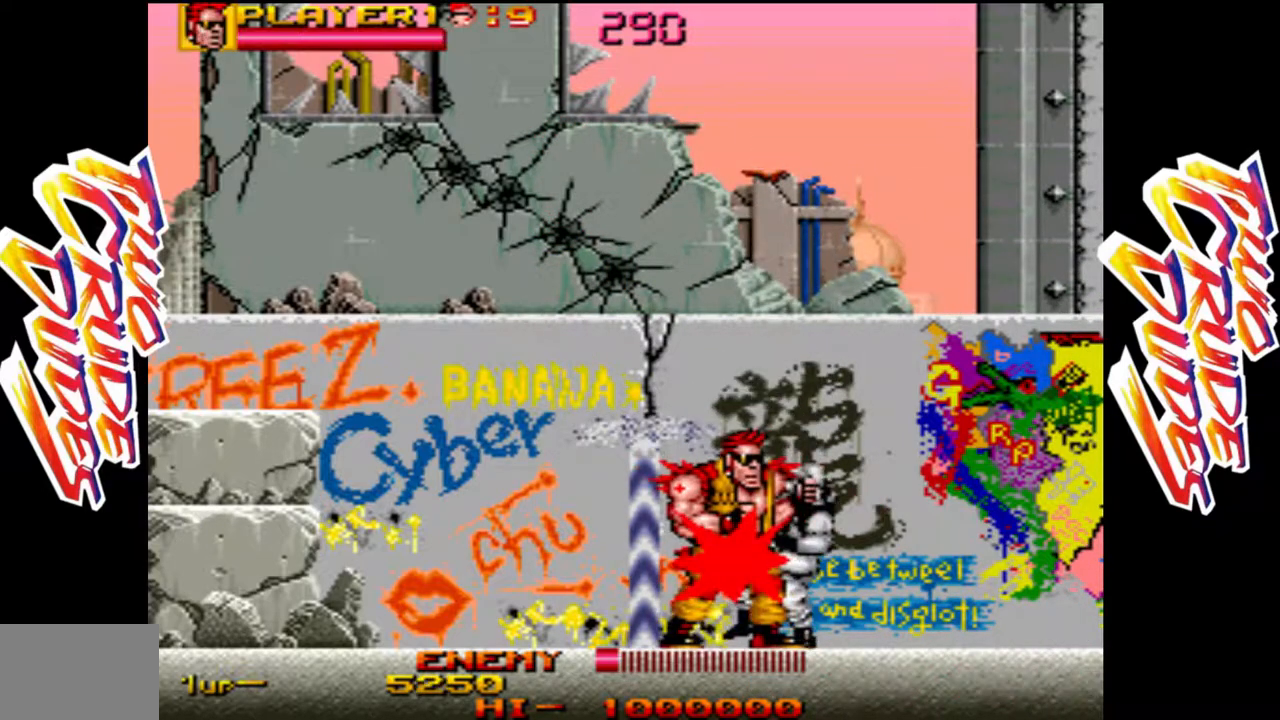
{"dt_ms": 500, "buttons": [], "left_stick": "center", "events": [[183, "R1", "down"], [250, "R1", "up"], [267, "left_stick", "right"], [333, "R1", "down"], [450, "R1", "up"], [483, "left_stick", "center"]]}